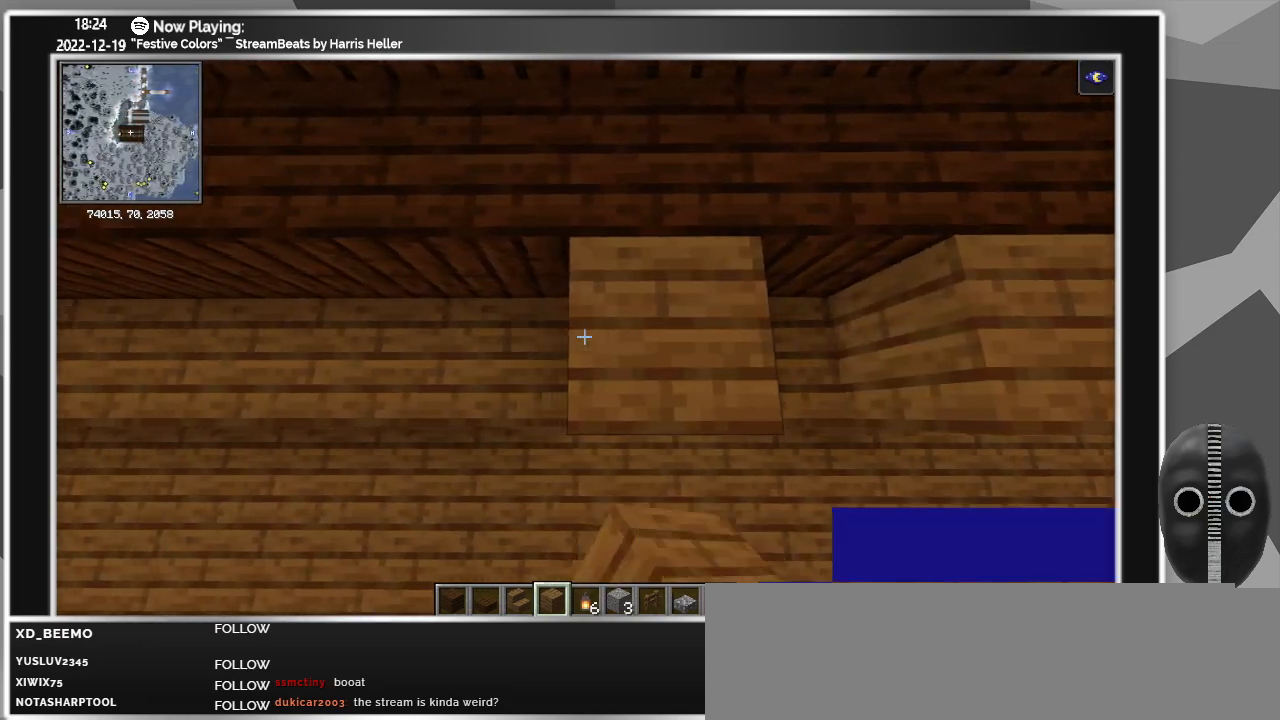
Gameplay with keyboard and mouse; each line is a JSON object with the keys and mouse buttons held at the frame after it. "events" lists presses ("down") and releases ("up") of "a", "alt", "caps_lock", "ctrl", "d", "down", "e", "escape", "f", "f1", "f10", "f11", "f12", "f2", "f3", "f4", "f5", "f6", "f7", "f8", "f9", "left", "q", "r", "right", "s", "shift", "super", "t", "tab", "up", "w", "mouse_left" and "mouse_right" between this image and that frame as [ms after this image, input, new state], when the widget could be followed in between. "mouse_left", "mouse_right" = the "left", "right" buttons of the "mouse" list. No other keys are recorded. Fast repeated clicks can show as one long hold. Mouse movement is not recorded.
{"keys": ["a"], "mouse": ["right"], "events": [[117, "mouse_right", "down"], [200, "mouse_right", "up"], [383, "a", "down"], [433, "mouse_right", "down"]]}
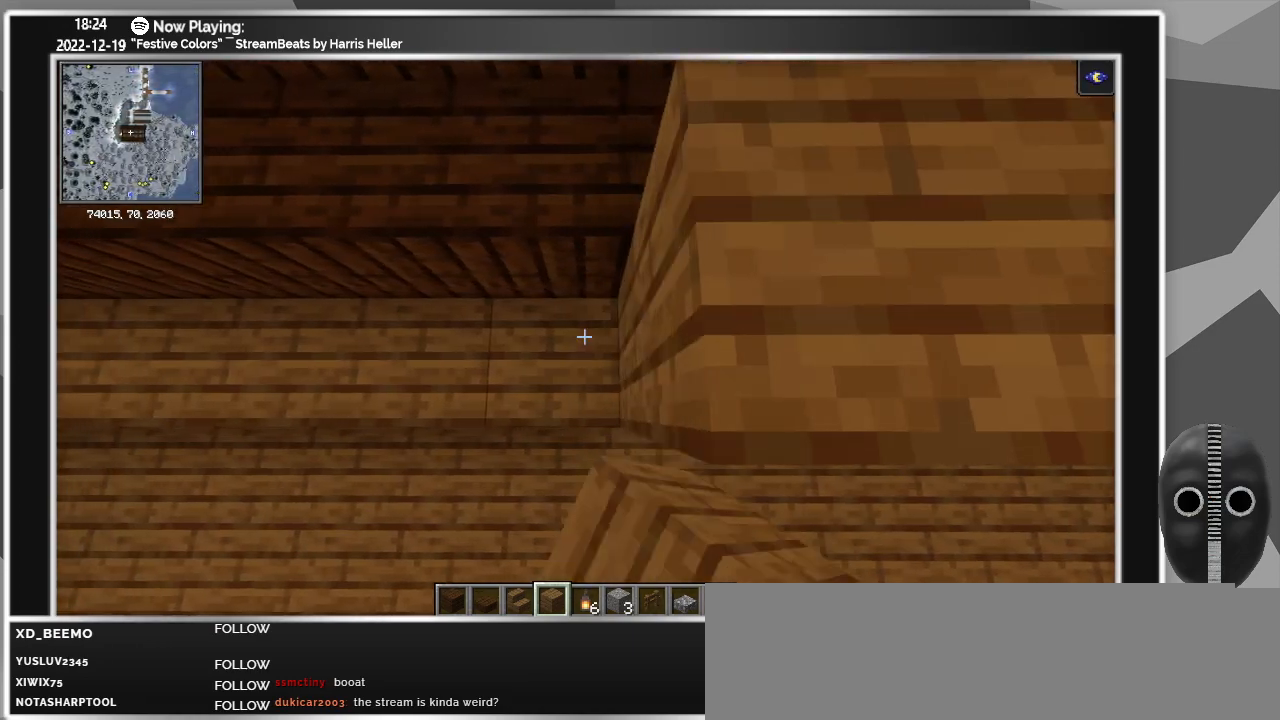
{"keys": ["a"], "mouse": [], "events": [[117, "a", "up"], [117, "mouse_right", "up"], [267, "mouse_right", "down"], [417, "a", "down"], [417, "mouse_right", "up"]]}
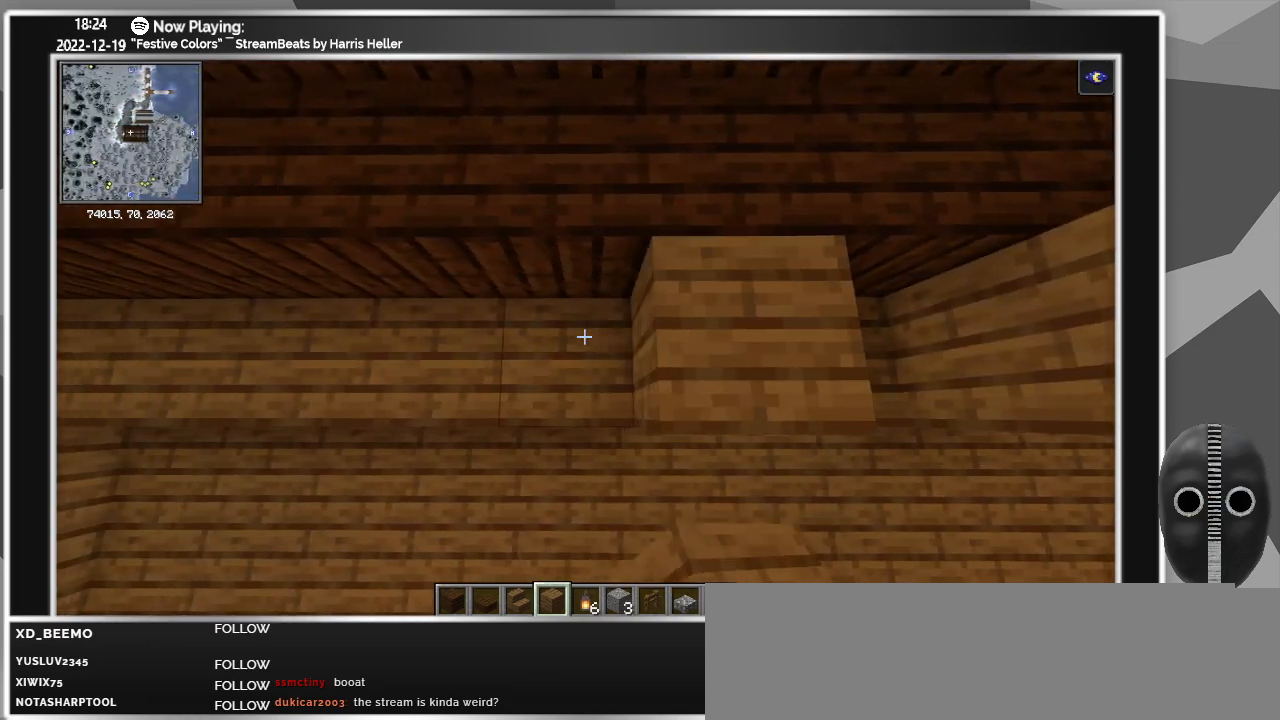
{"keys": [], "mouse": [], "events": [[50, "mouse_right", "down"], [100, "a", "up"], [150, "mouse_right", "up"], [283, "mouse_right", "down"], [367, "a", "down"], [367, "mouse_right", "up"], [467, "a", "up"]]}
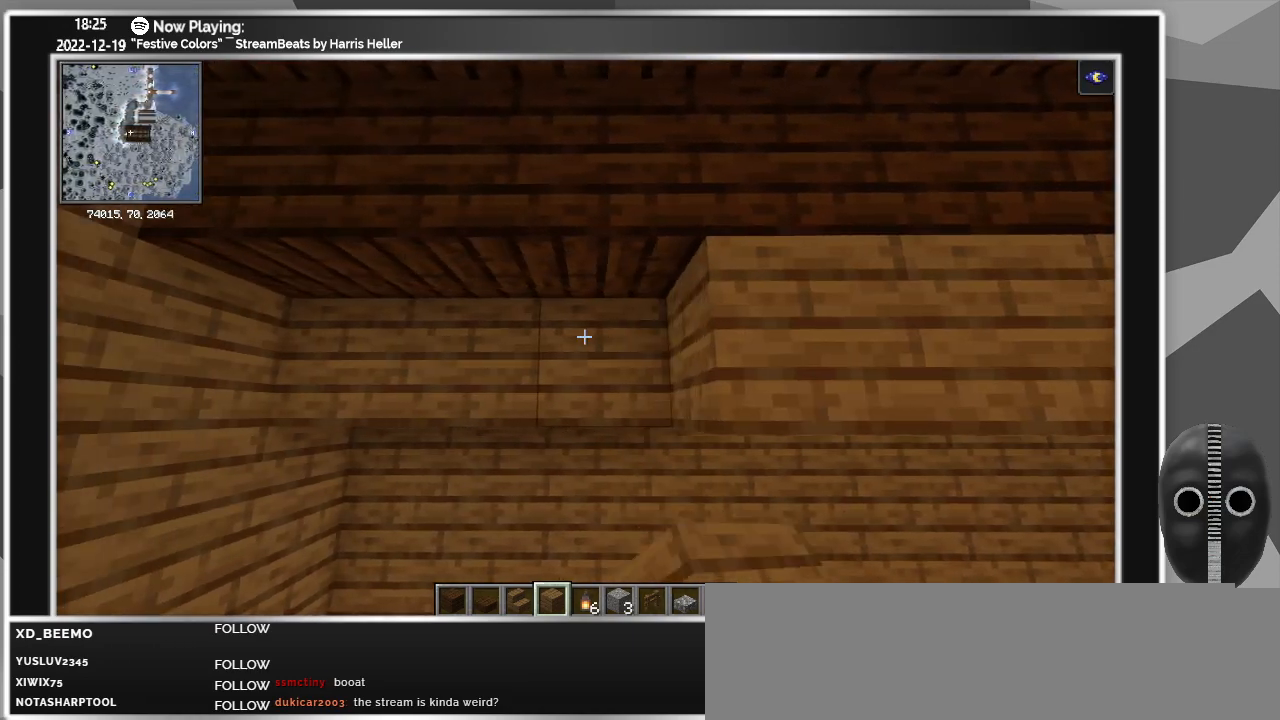
{"keys": [], "mouse": [], "events": [[17, "mouse_right", "down"], [117, "mouse_right", "up"], [250, "mouse_right", "down"], [350, "mouse_right", "up"]]}
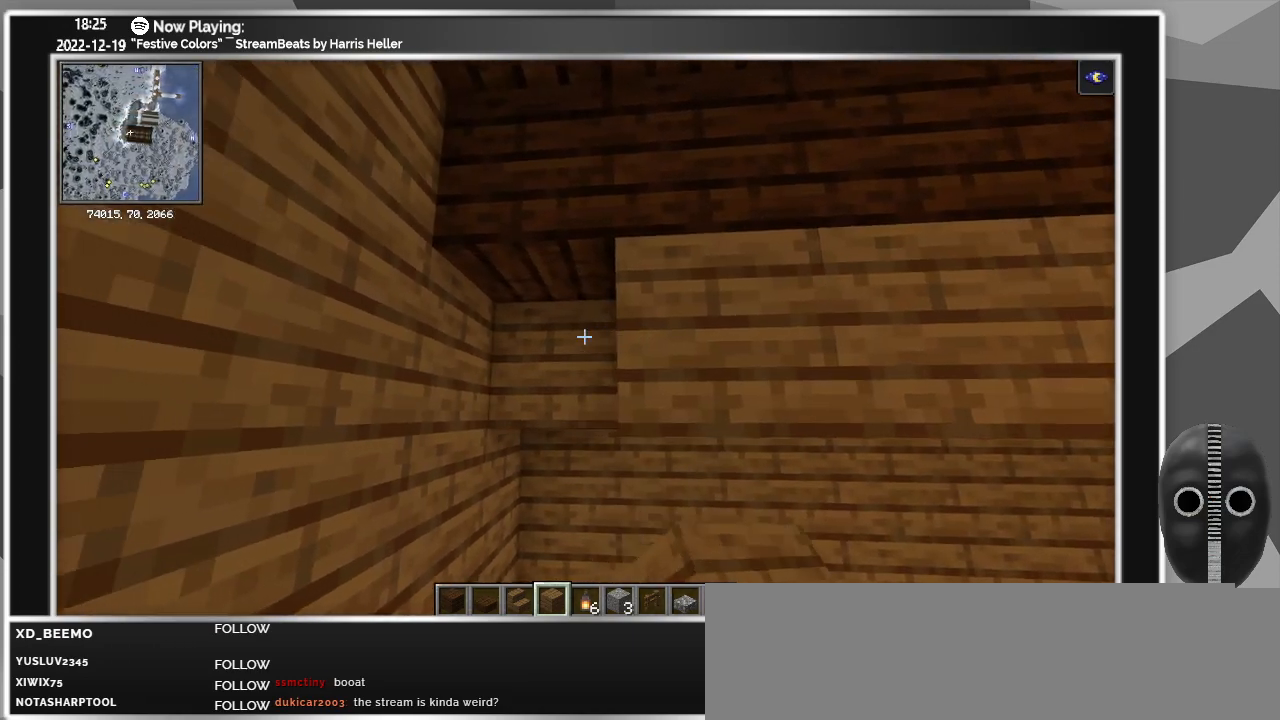
{"keys": ["d"], "mouse": [], "events": [[83, "mouse_right", "down"], [167, "d", "down"], [167, "mouse_right", "up"]]}
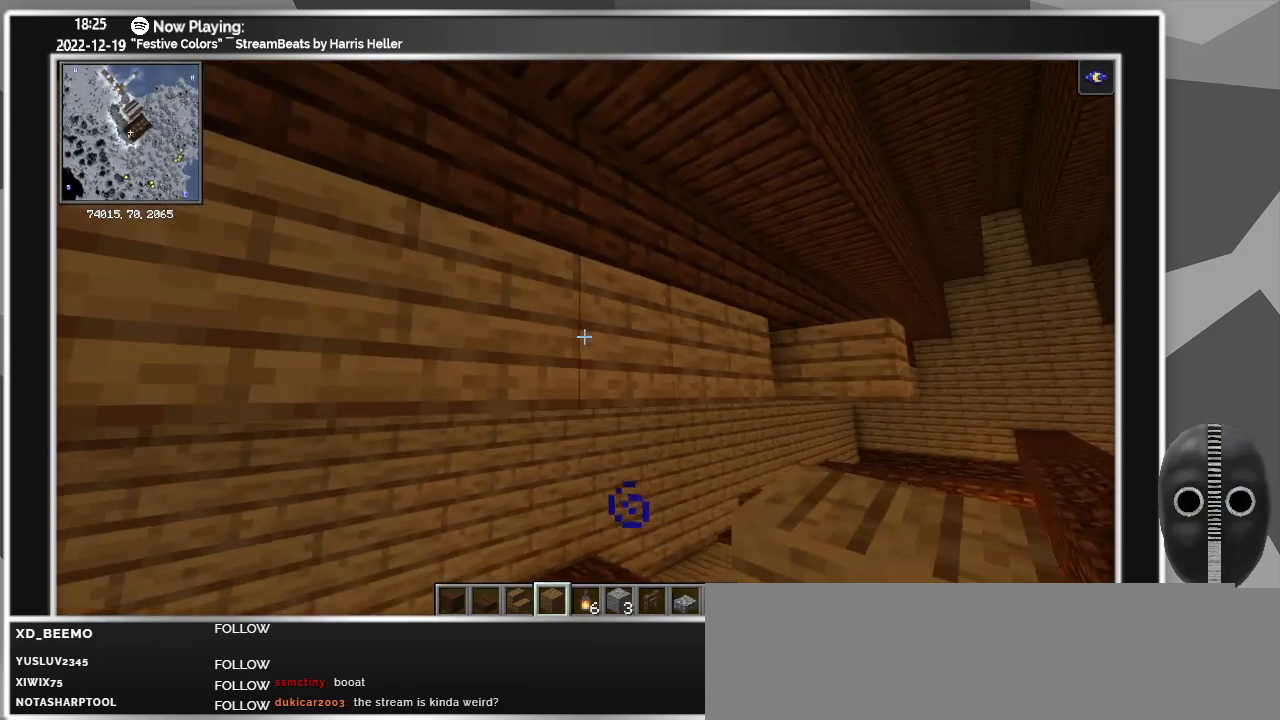
{"keys": [], "mouse": [], "events": [[100, "w", "down"], [183, "w", "up"], [383, "d", "up"]]}
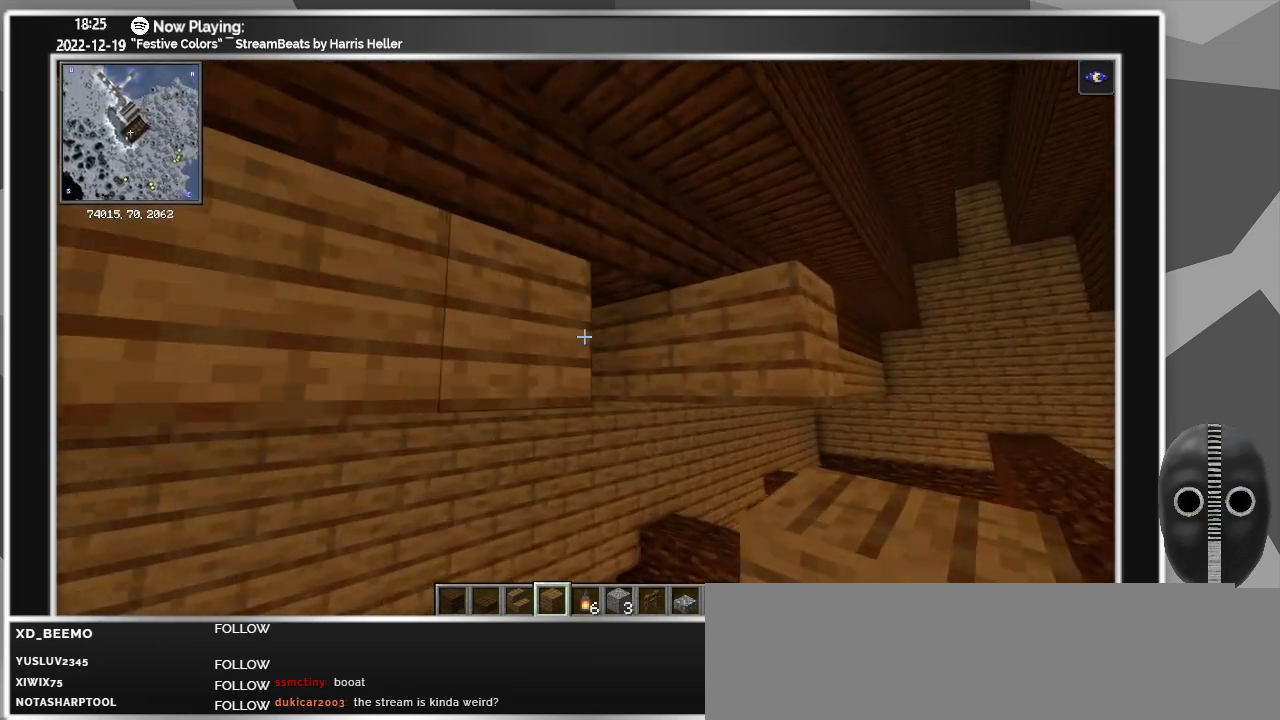
{"keys": ["d"], "mouse": [], "events": [[67, "mouse_right", "down"], [167, "mouse_right", "up"], [250, "d", "down"], [400, "mouse_left", "down"], [483, "mouse_left", "up"]]}
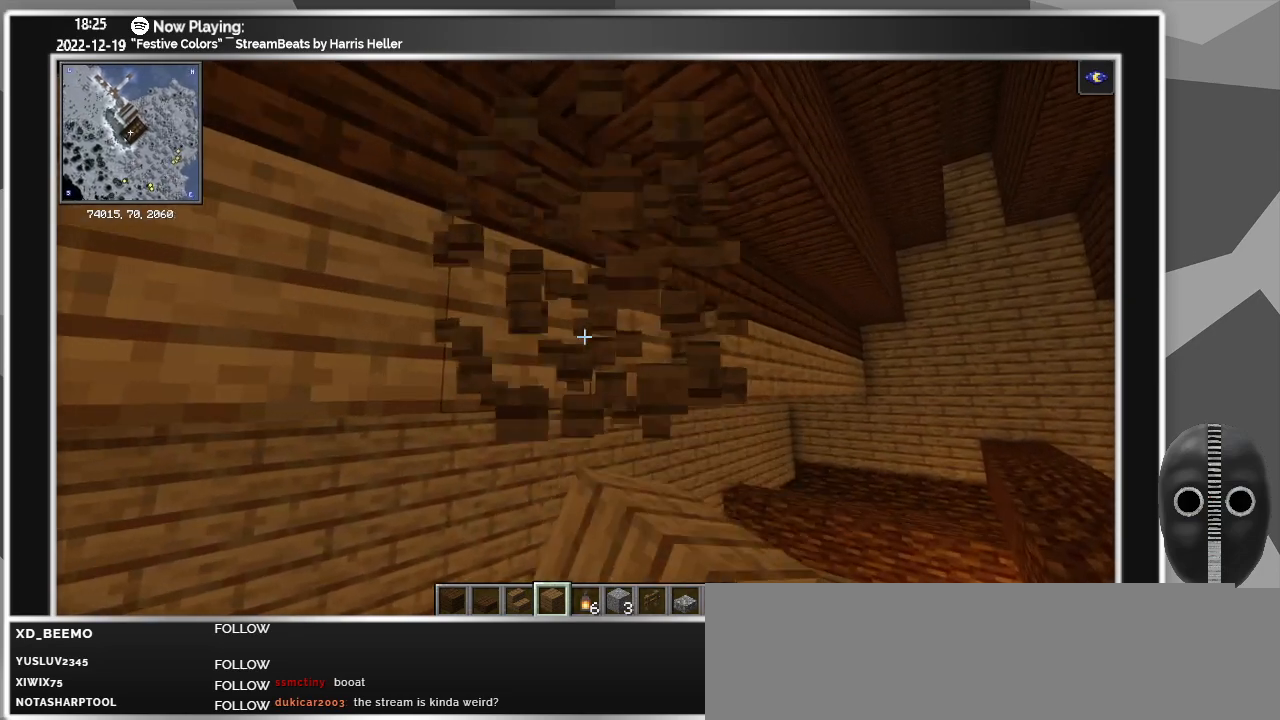
{"keys": [], "mouse": ["right"], "events": [[183, "d", "up"], [500, "mouse_right", "down"]]}
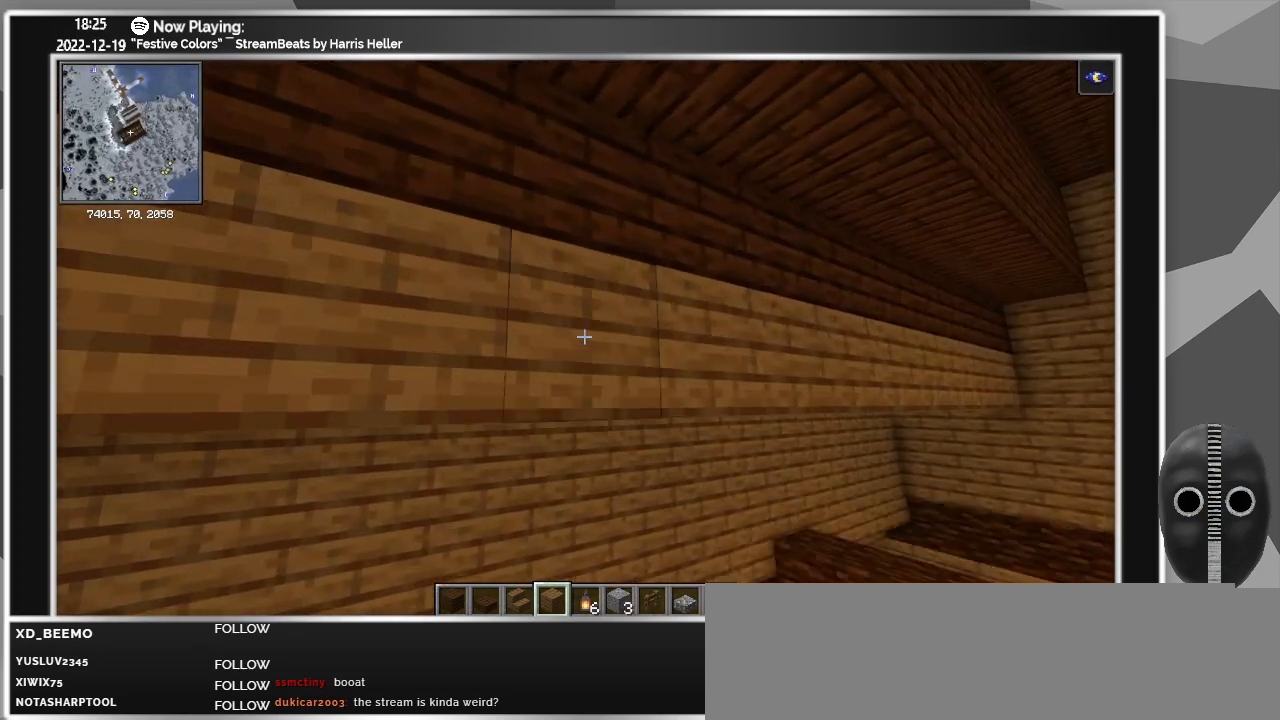
{"keys": ["d", "w"], "mouse": [], "events": [[100, "d", "down"], [100, "mouse_right", "up"], [467, "w", "down"]]}
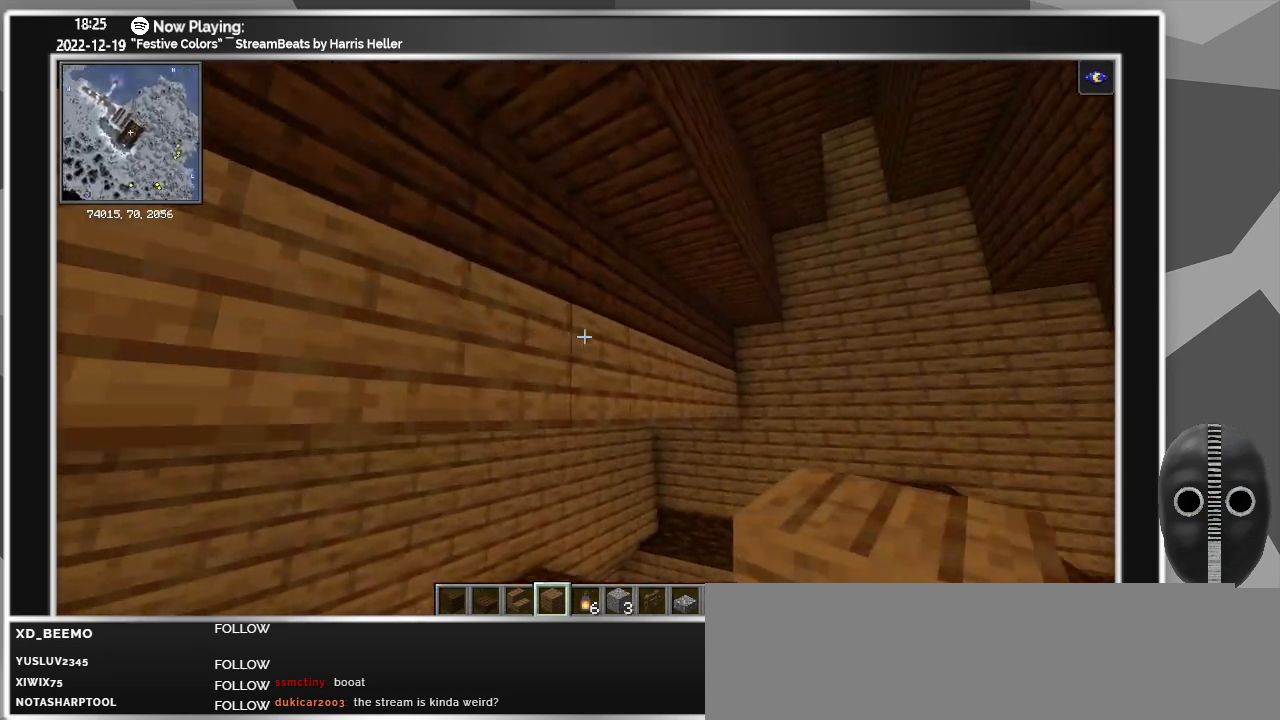
{"keys": ["d"], "mouse": [], "events": [[483, "w", "up"]]}
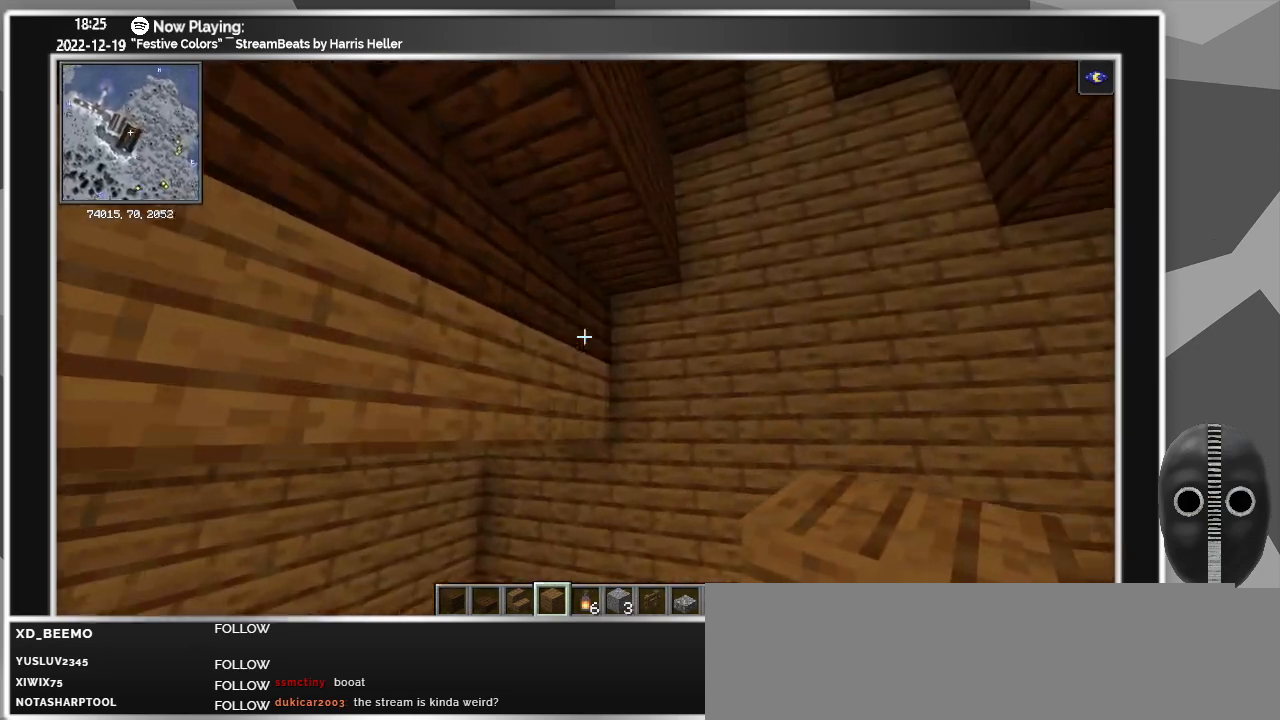
{"keys": [], "mouse": [], "events": [[133, "d", "up"], [233, "mouse_right", "down"], [317, "mouse_right", "up"]]}
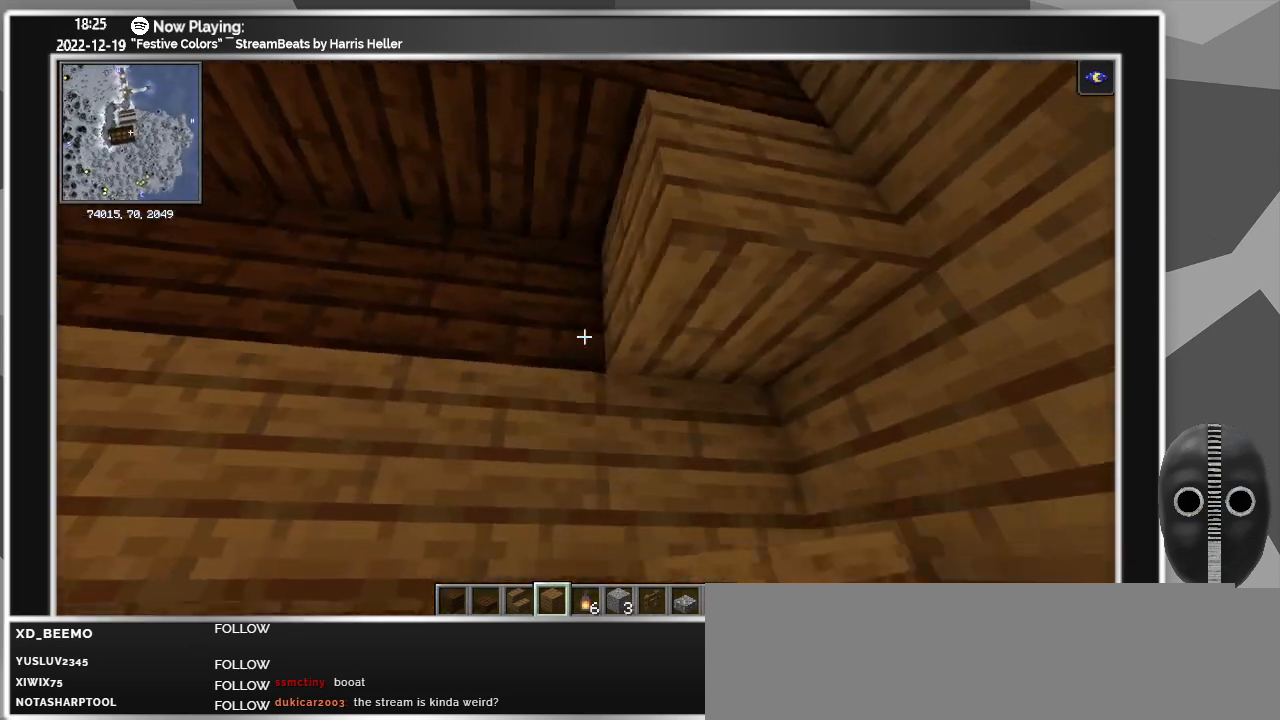
{"keys": ["a"], "mouse": [], "events": [[100, "mouse_right", "down"], [200, "mouse_right", "up"], [283, "a", "down"]]}
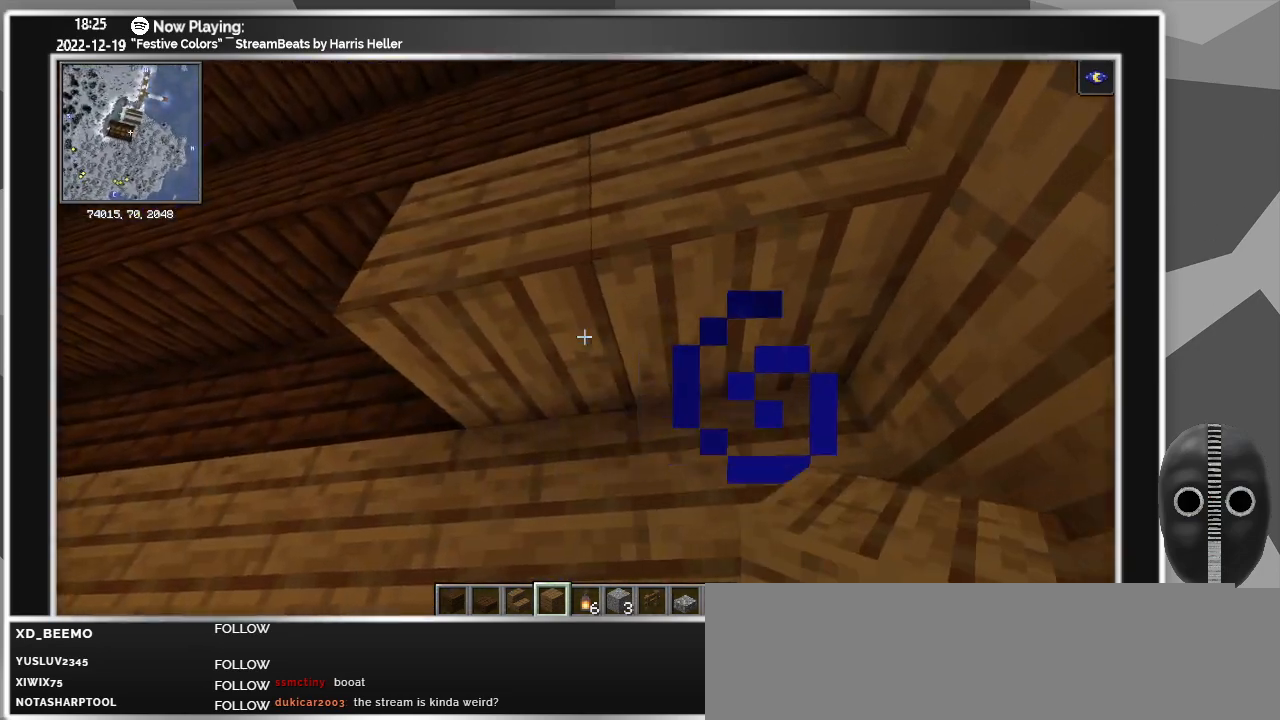
{"keys": ["a"], "mouse": ["right"], "events": [[250, "a", "up"], [250, "mouse_right", "down"], [300, "mouse_right", "up"], [483, "a", "down"], [483, "mouse_right", "down"]]}
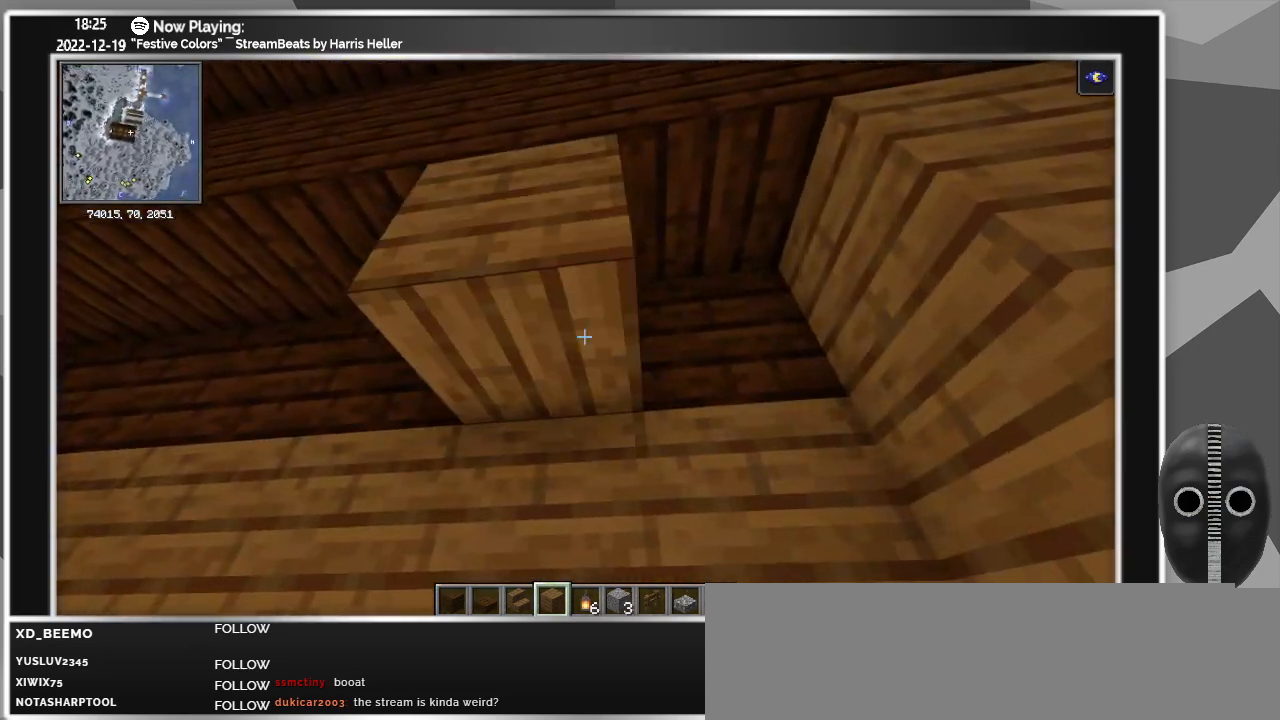
{"keys": ["d"], "mouse": [], "events": [[83, "a", "up"], [83, "mouse_right", "up"], [217, "mouse_right", "down"], [367, "d", "down"], [417, "mouse_right", "up"]]}
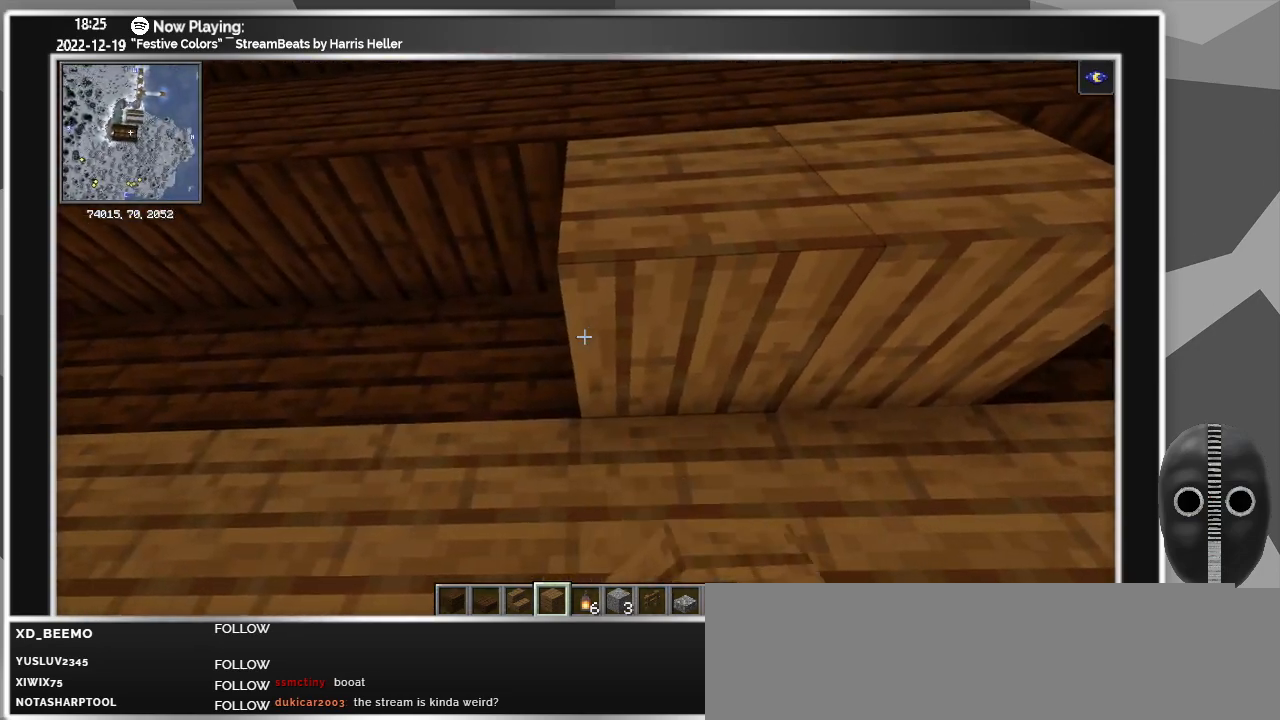
{"keys": [], "mouse": ["right"], "events": [[467, "d", "up"], [467, "mouse_right", "down"]]}
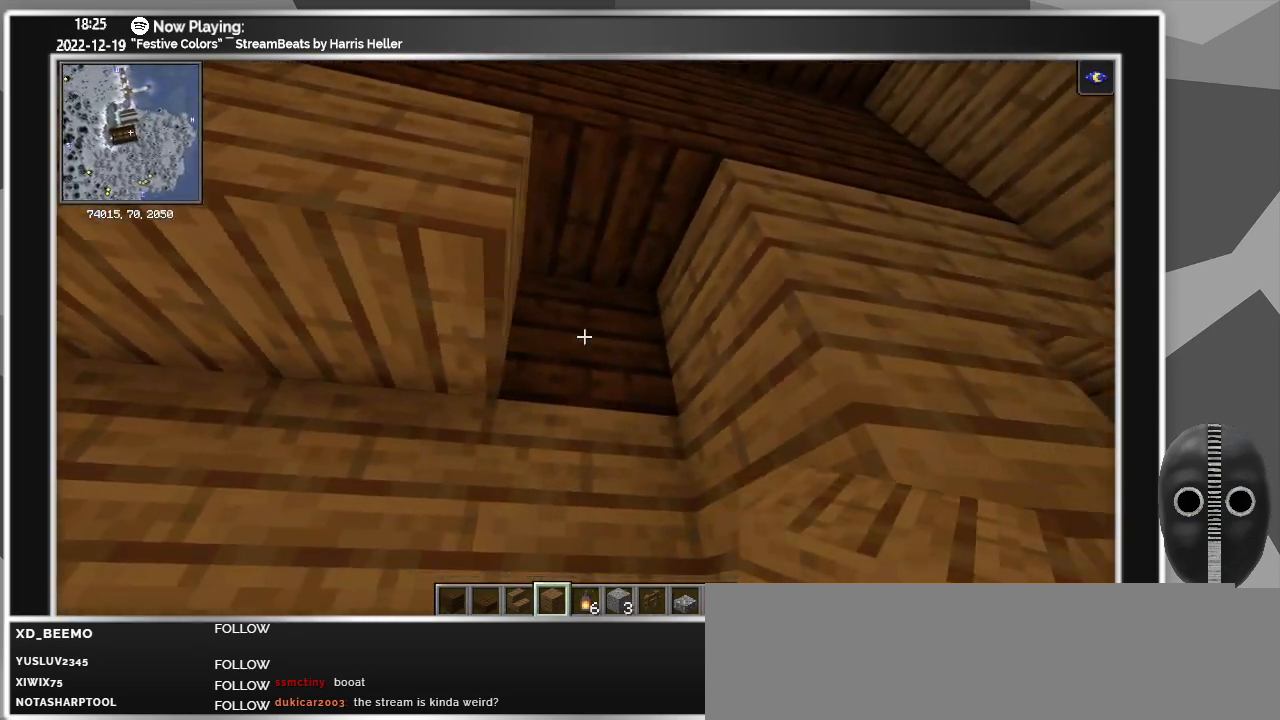
{"keys": ["a"], "mouse": [], "events": [[67, "mouse_right", "up"], [250, "mouse_left", "down"], [350, "a", "down"], [400, "mouse_left", "up"]]}
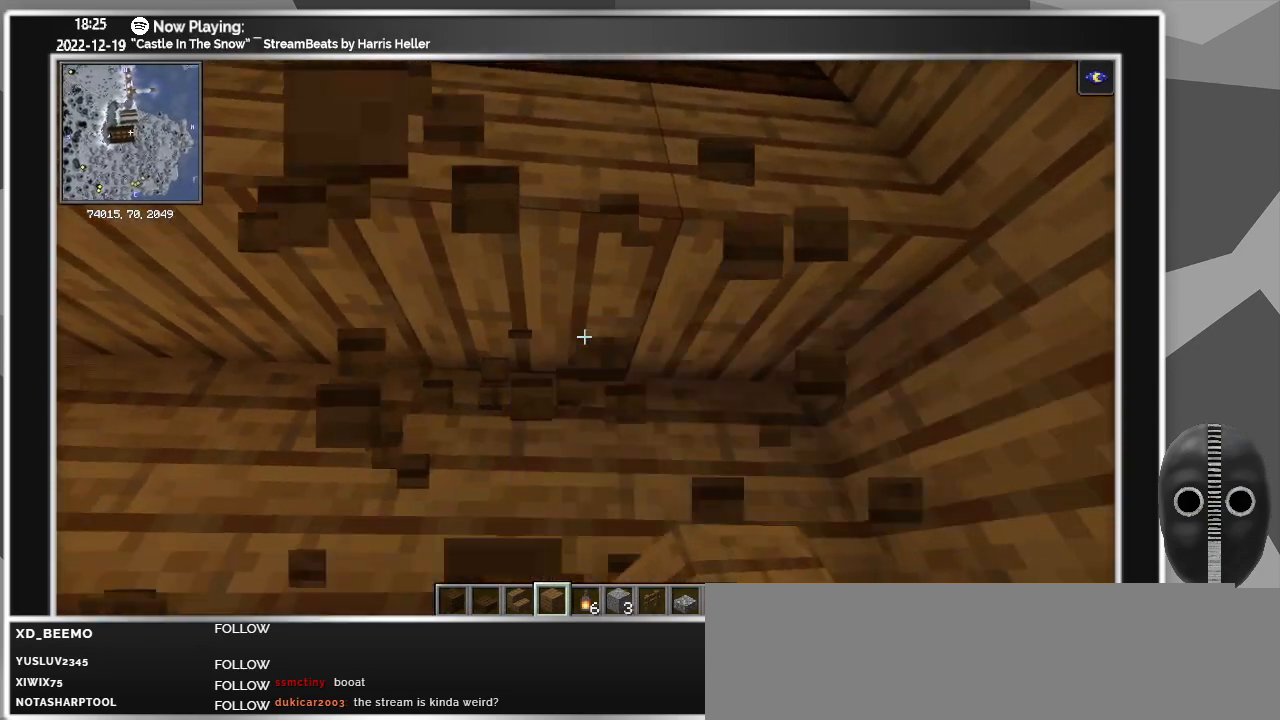
{"keys": ["a"], "mouse": [], "events": [[267, "s", "down"], [417, "s", "up"]]}
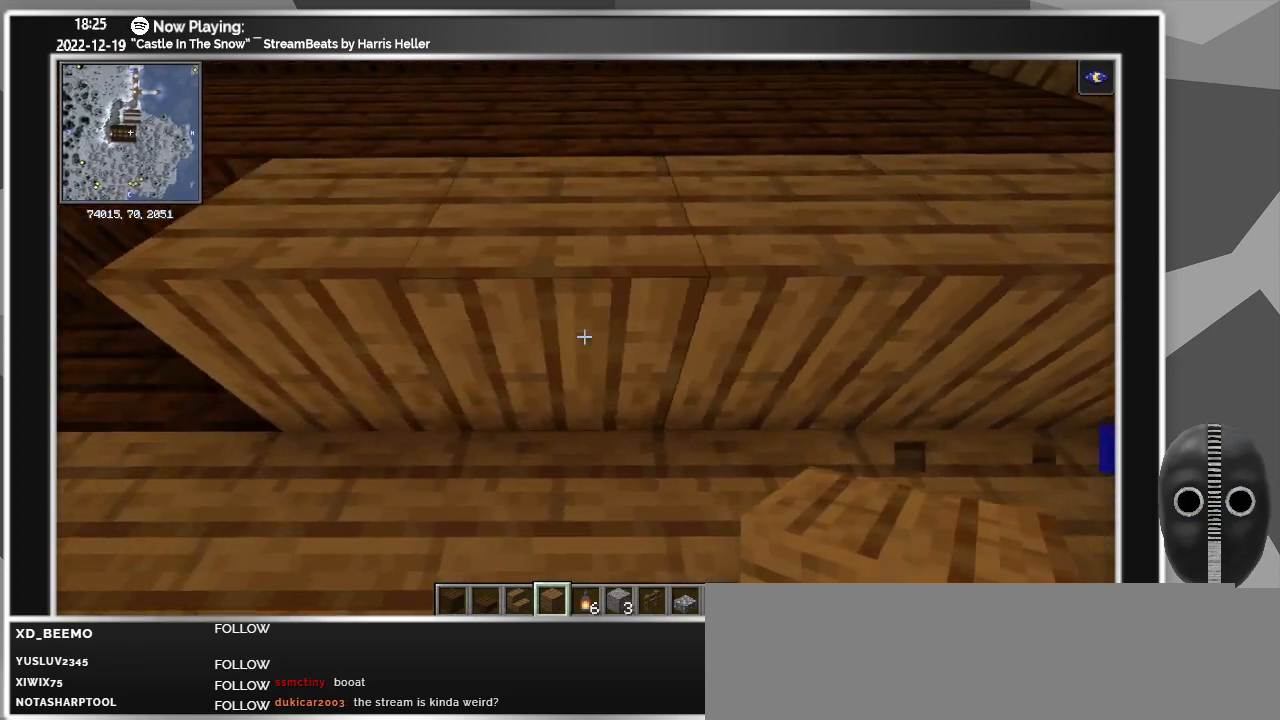
{"keys": [], "mouse": [], "events": [[133, "a", "up"], [333, "mouse_right", "down"], [433, "mouse_right", "up"]]}
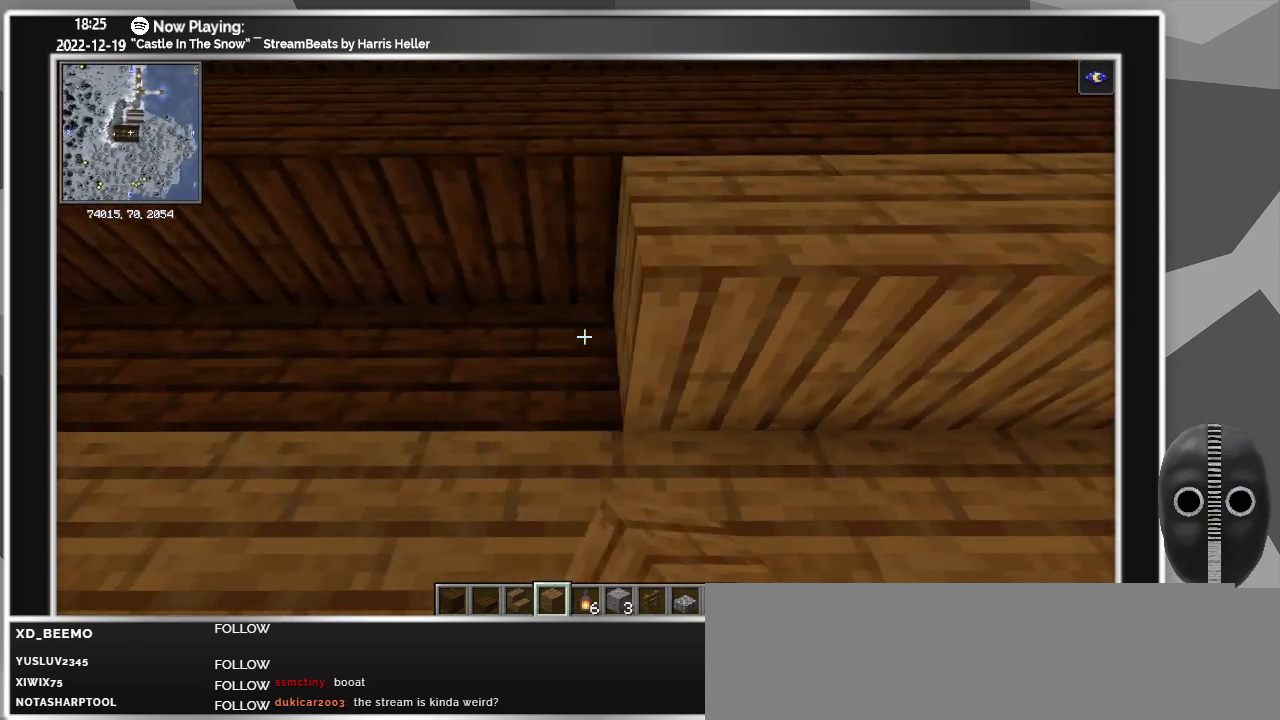
{"keys": ["a"], "mouse": [], "events": [[67, "mouse_right", "down"], [150, "a", "down"], [150, "mouse_right", "up"], [250, "a", "up"], [350, "mouse_right", "down"], [483, "a", "down"], [483, "mouse_right", "up"]]}
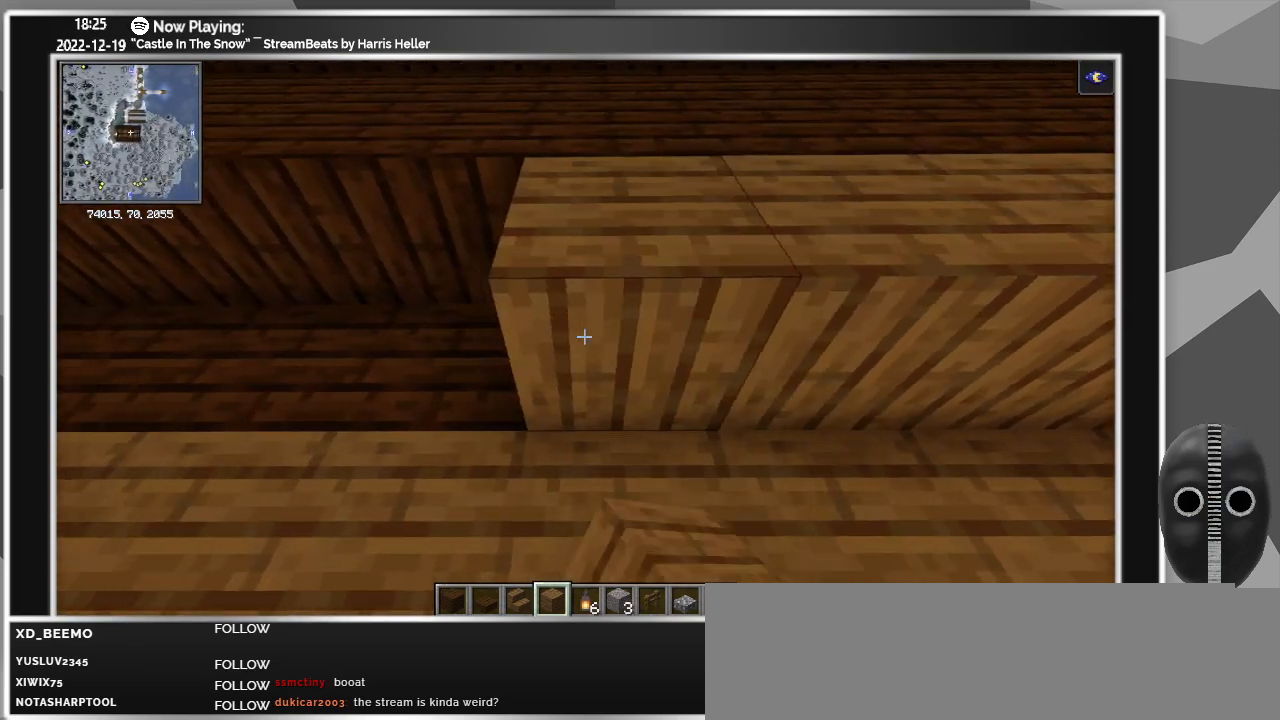
{"keys": [], "mouse": ["right"], "events": [[133, "a", "up"], [233, "mouse_right", "down"], [333, "a", "down"], [367, "mouse_right", "up"], [417, "a", "up"], [500, "mouse_right", "down"]]}
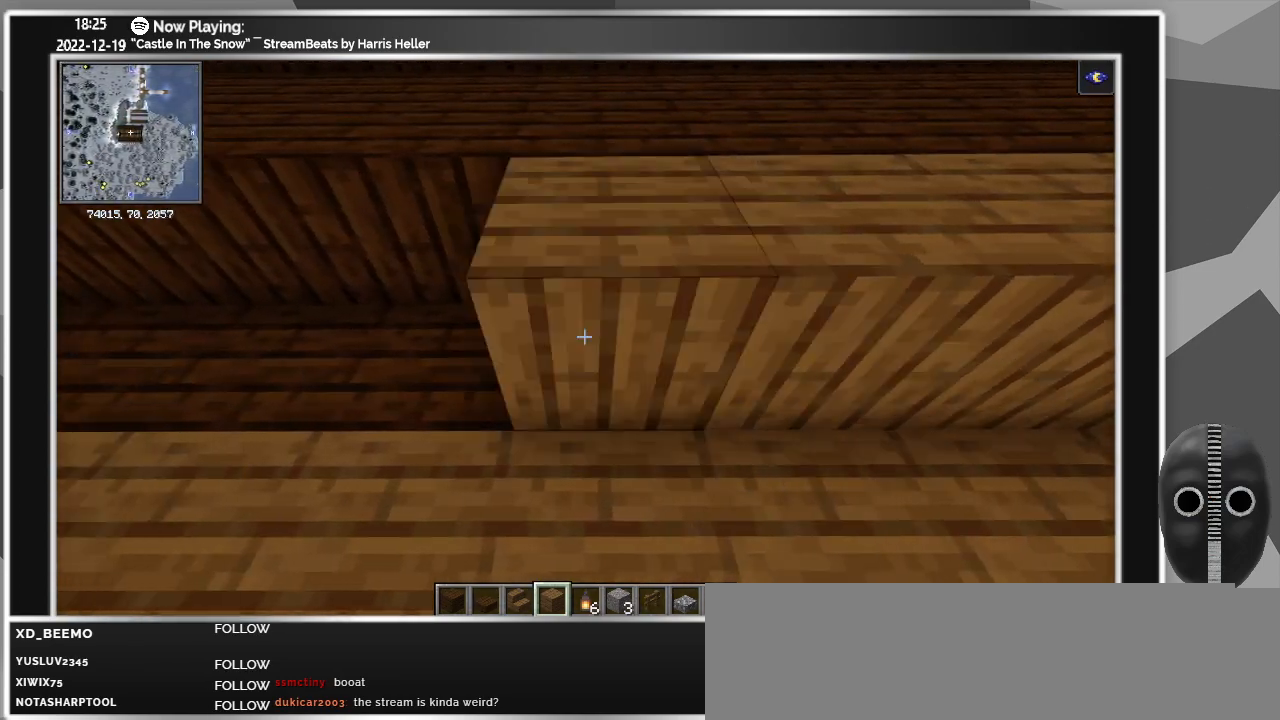
{"keys": ["a"], "mouse": [], "events": [[150, "a", "down"], [150, "mouse_right", "up"], [200, "a", "up"], [233, "mouse_right", "down"], [433, "a", "down"], [433, "mouse_right", "up"]]}
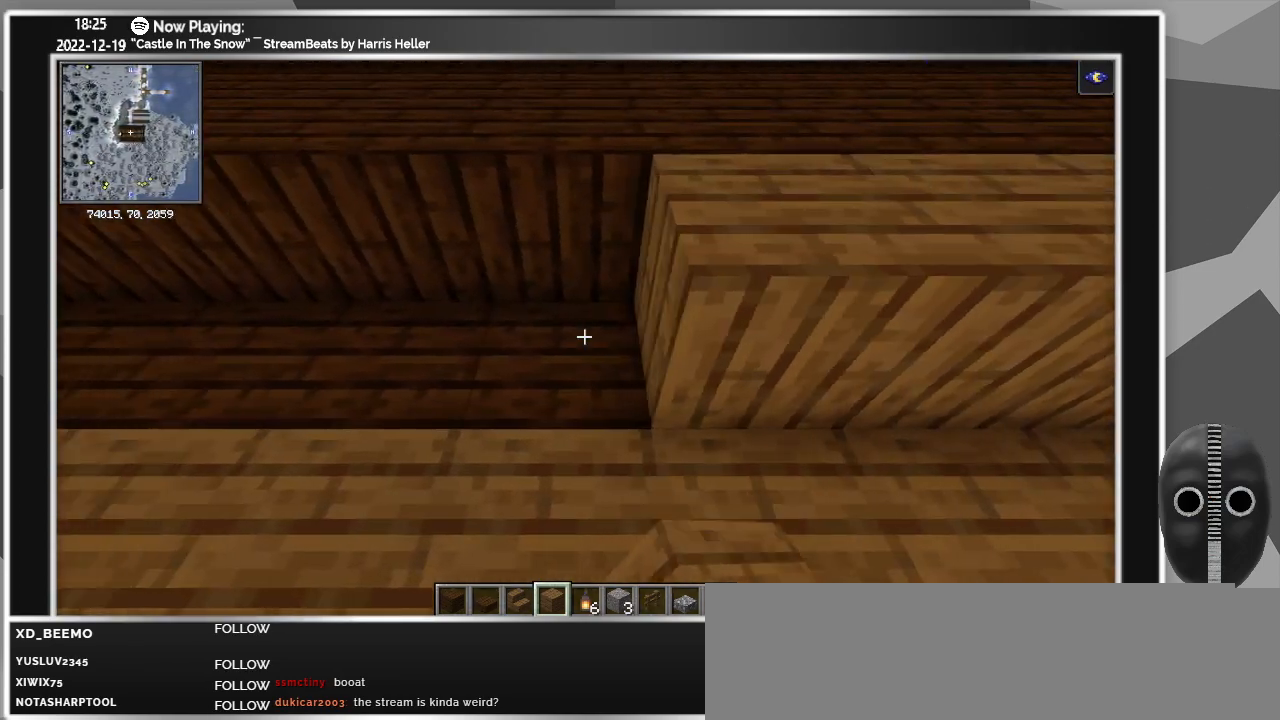
{"keys": [], "mouse": [], "events": [[17, "a", "up"], [67, "mouse_right", "down"], [200, "mouse_right", "up"], [300, "mouse_right", "down"], [350, "a", "down"], [450, "a", "up"], [483, "mouse_right", "up"]]}
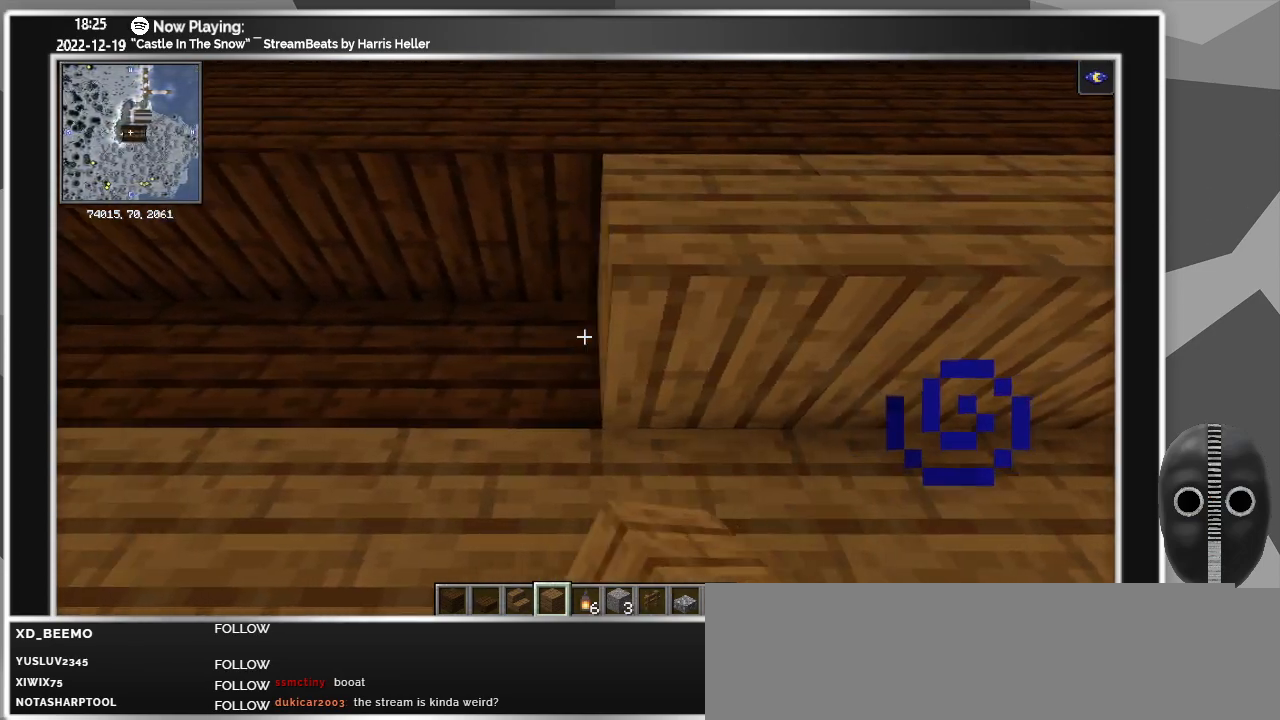
{"keys": [], "mouse": ["right"], "events": [[133, "a", "down"], [133, "mouse_right", "down"], [317, "a", "up"], [317, "mouse_right", "up"], [400, "mouse_right", "down"]]}
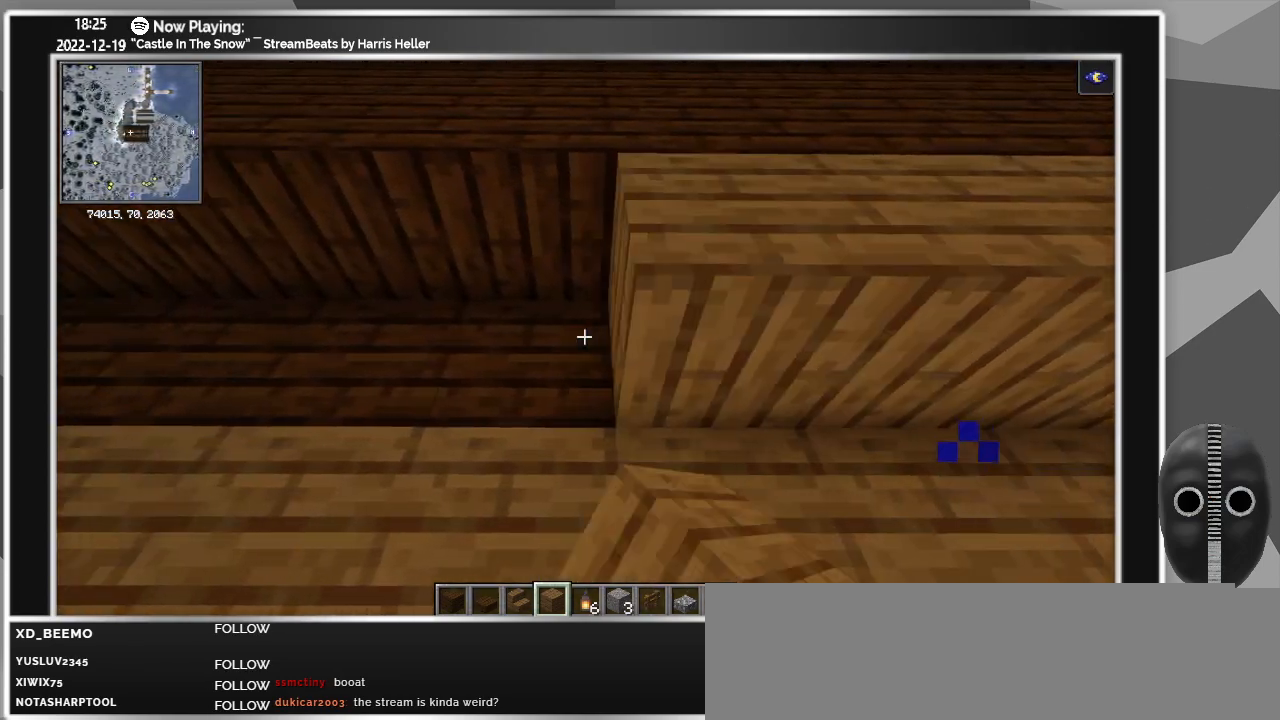
{"keys": ["a"], "mouse": [], "events": [[50, "a", "down"], [100, "mouse_right", "up"], [133, "a", "up"], [233, "mouse_right", "down"], [383, "mouse_right", "up"], [467, "a", "down"]]}
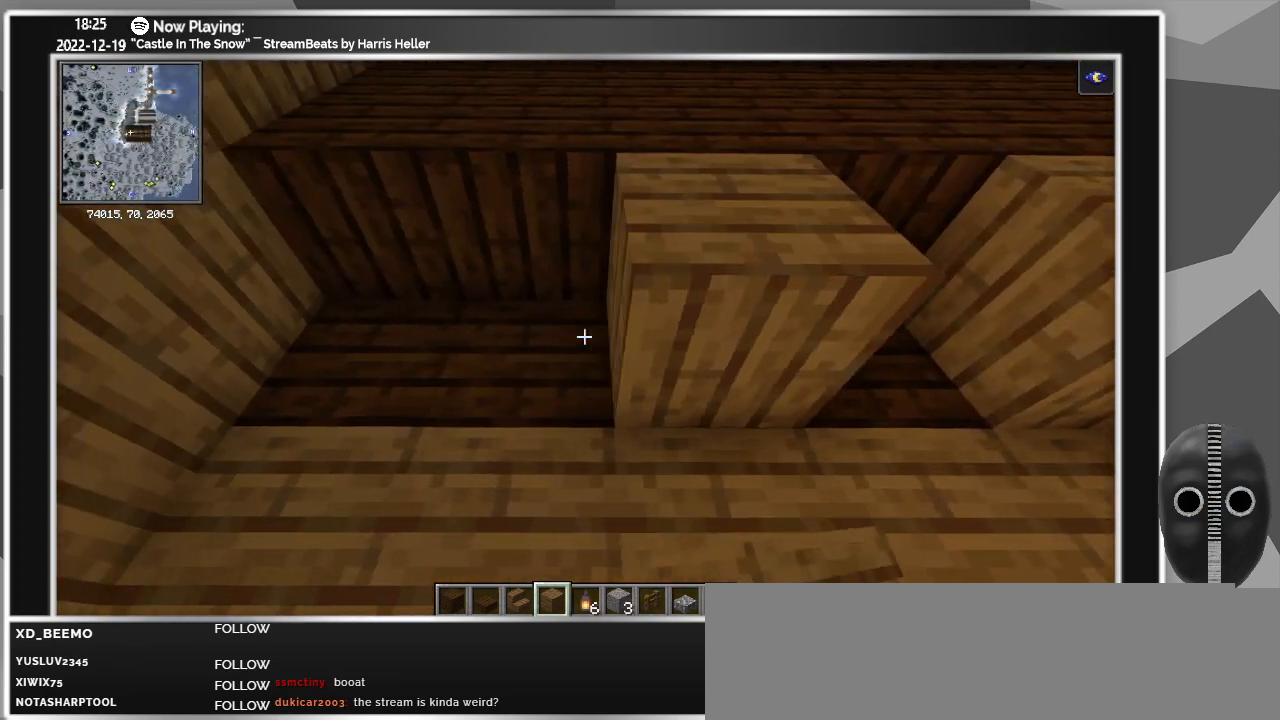
{"keys": [], "mouse": [], "events": [[67, "a", "up"], [67, "mouse_right", "down"], [167, "mouse_right", "up"], [300, "mouse_right", "down"], [433, "mouse_right", "up"]]}
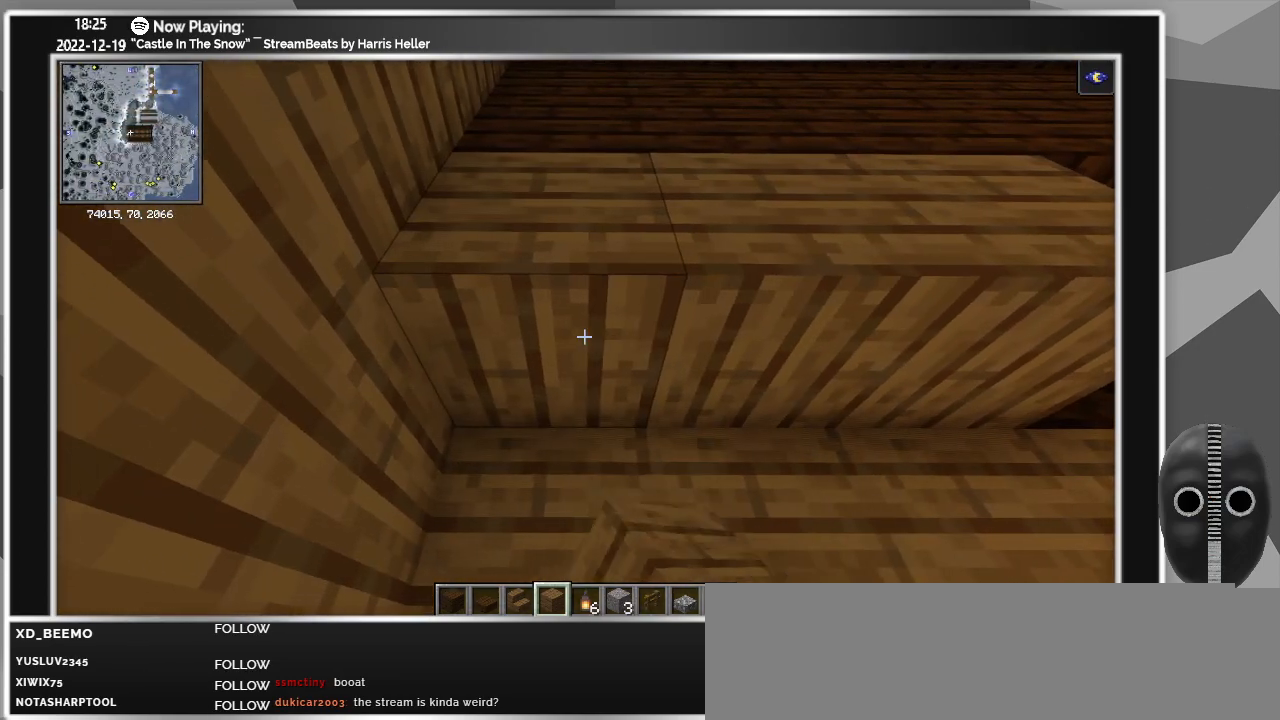
{"keys": ["d"], "mouse": [], "events": [[33, "d", "down"]]}
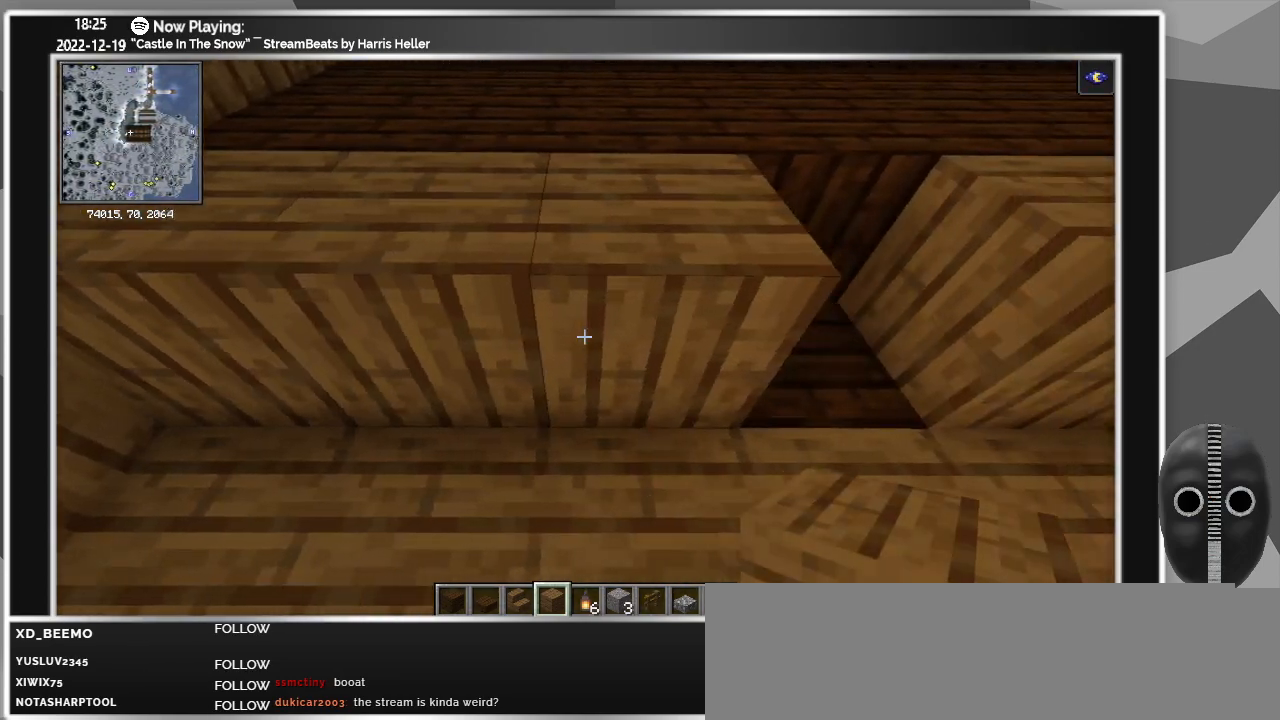
{"keys": ["a"], "mouse": [], "events": [[150, "d", "up"], [200, "mouse_right", "down"], [233, "a", "down"], [283, "mouse_right", "up"]]}
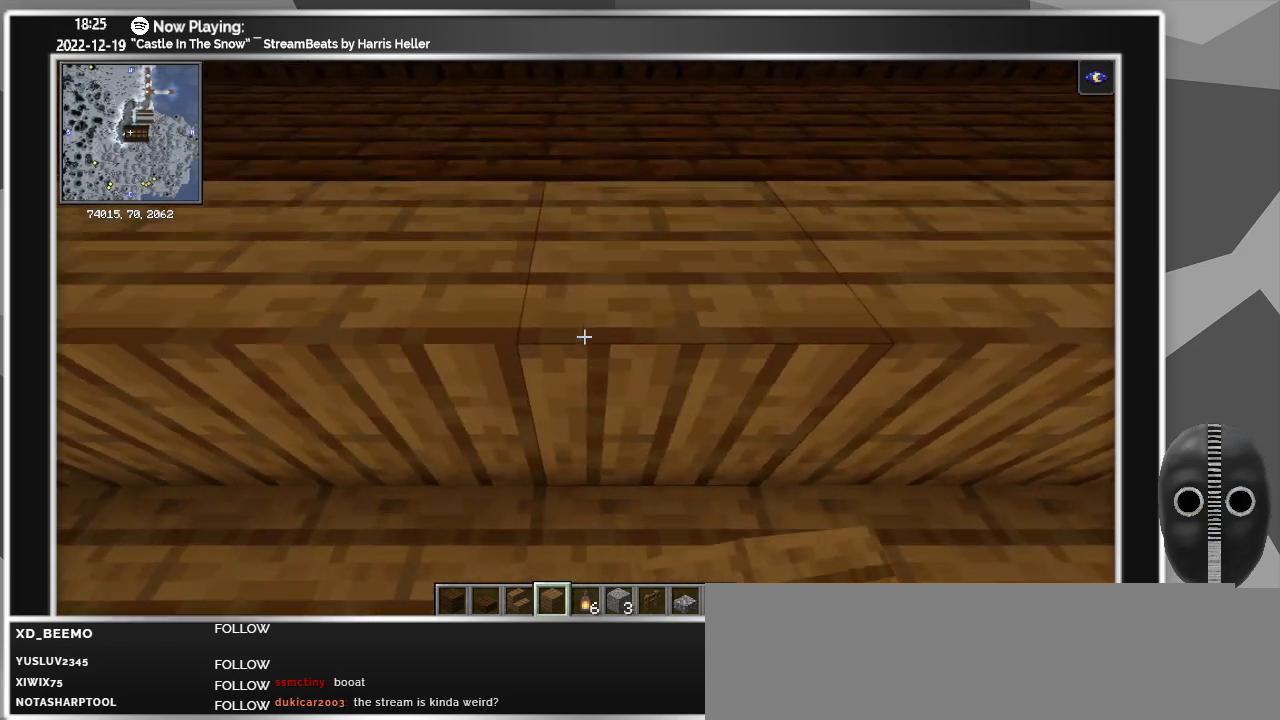
{"keys": [], "mouse": [], "events": [[383, "a", "up"]]}
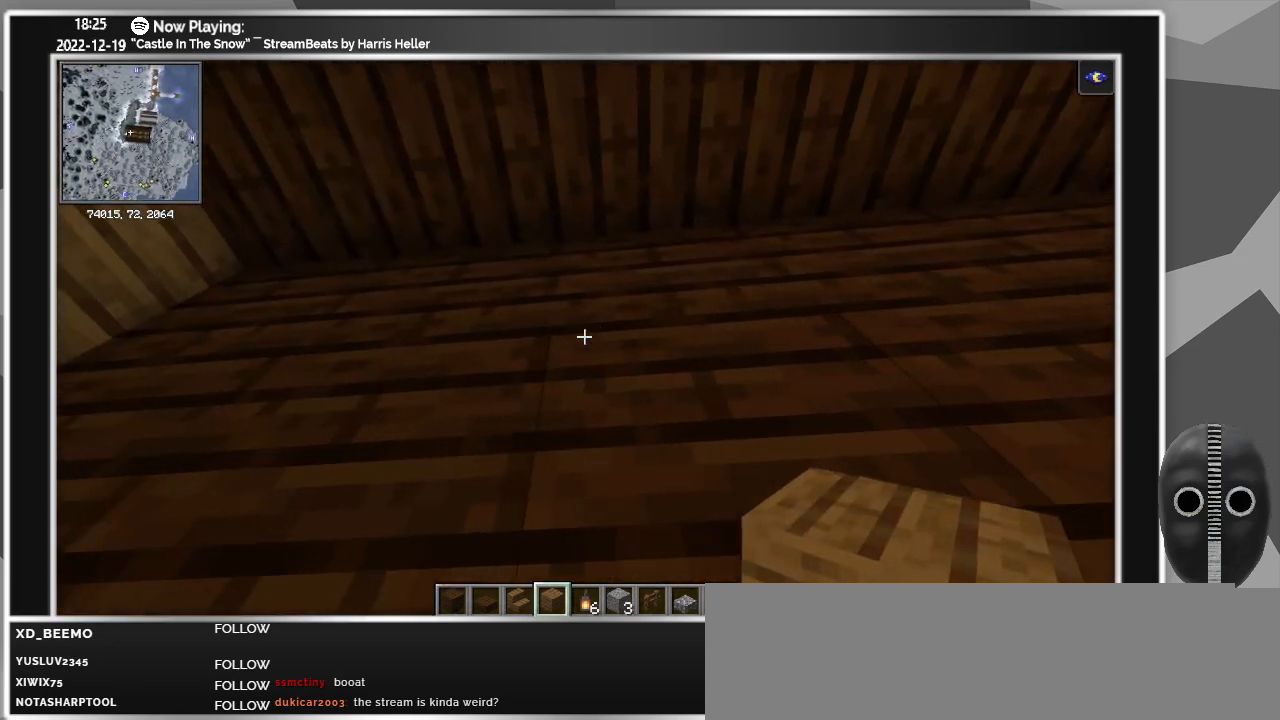
{"keys": [], "mouse": [], "events": [[133, "s", "down"], [267, "s", "up"]]}